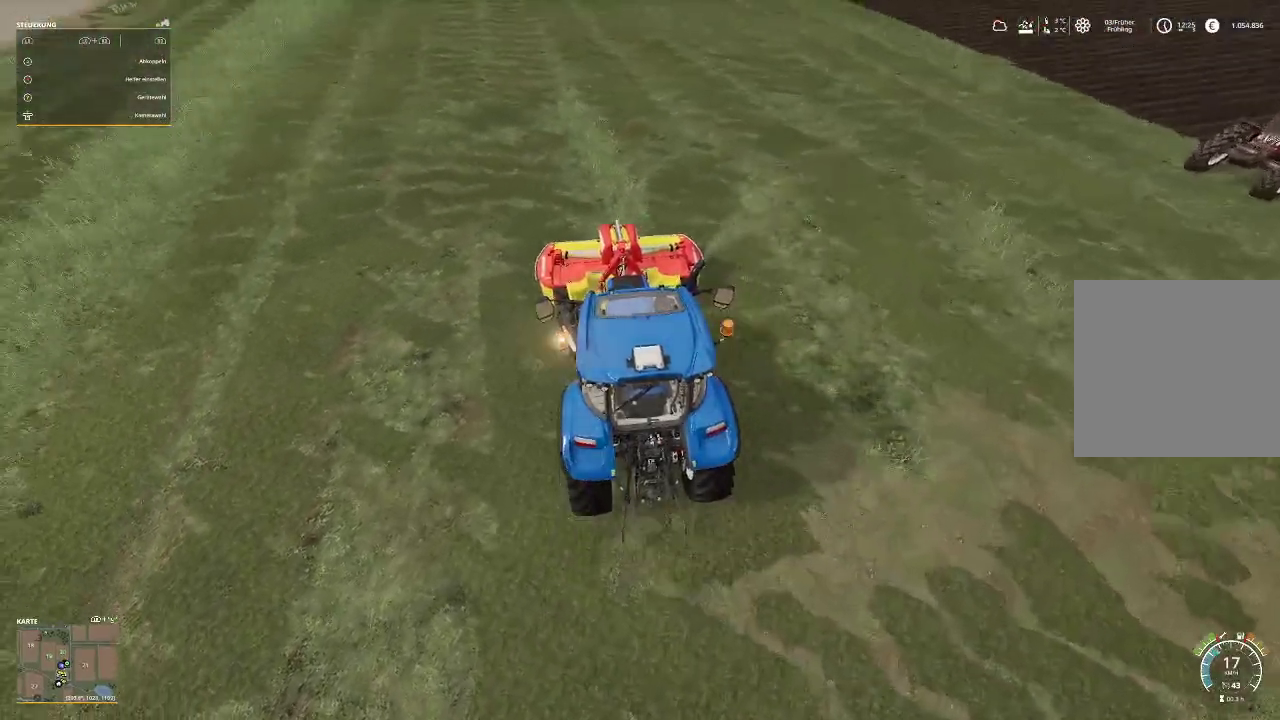
Gameplay with a controller (Xbox layout); each line is a JSON object with the inputs held at the frame after it. "events" lists button and stick changes between this image and that frame as [ms after this image, input, new state], when the widget could be followed in between.
{"buttons": ["R2"], "left_stick": "up-right", "right_stick": "center", "events": [[167, "left_stick", "up-right"]]}
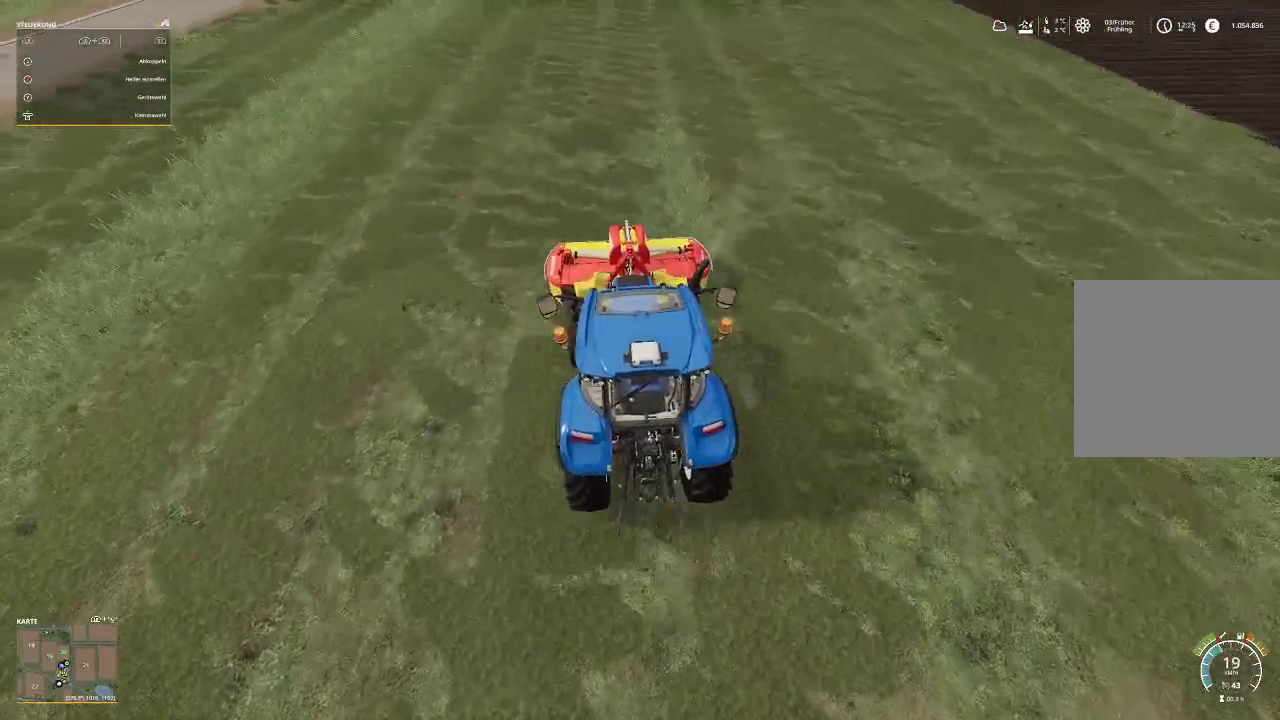
{"buttons": ["R2"], "left_stick": "center", "right_stick": "center", "events": [[133, "left_stick", "center"], [300, "left_stick", "right"], [500, "left_stick", "center"]]}
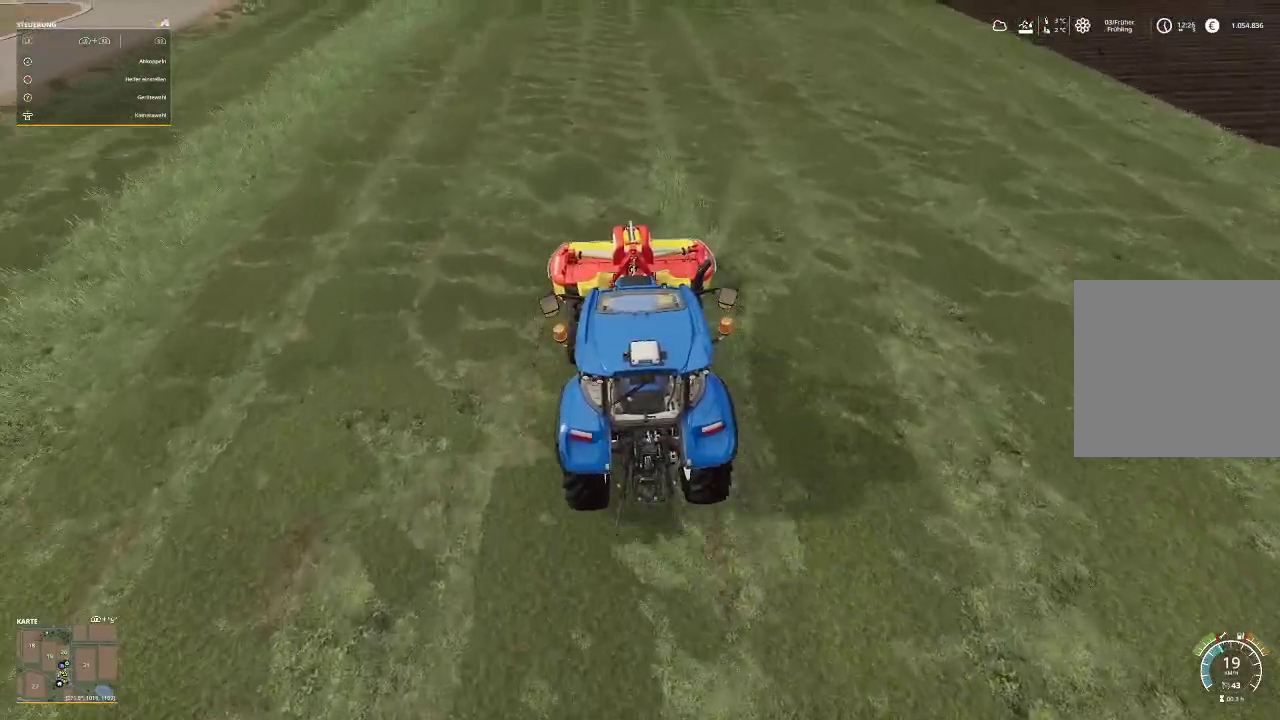
{"buttons": ["R2"], "left_stick": "center", "right_stick": "center", "events": []}
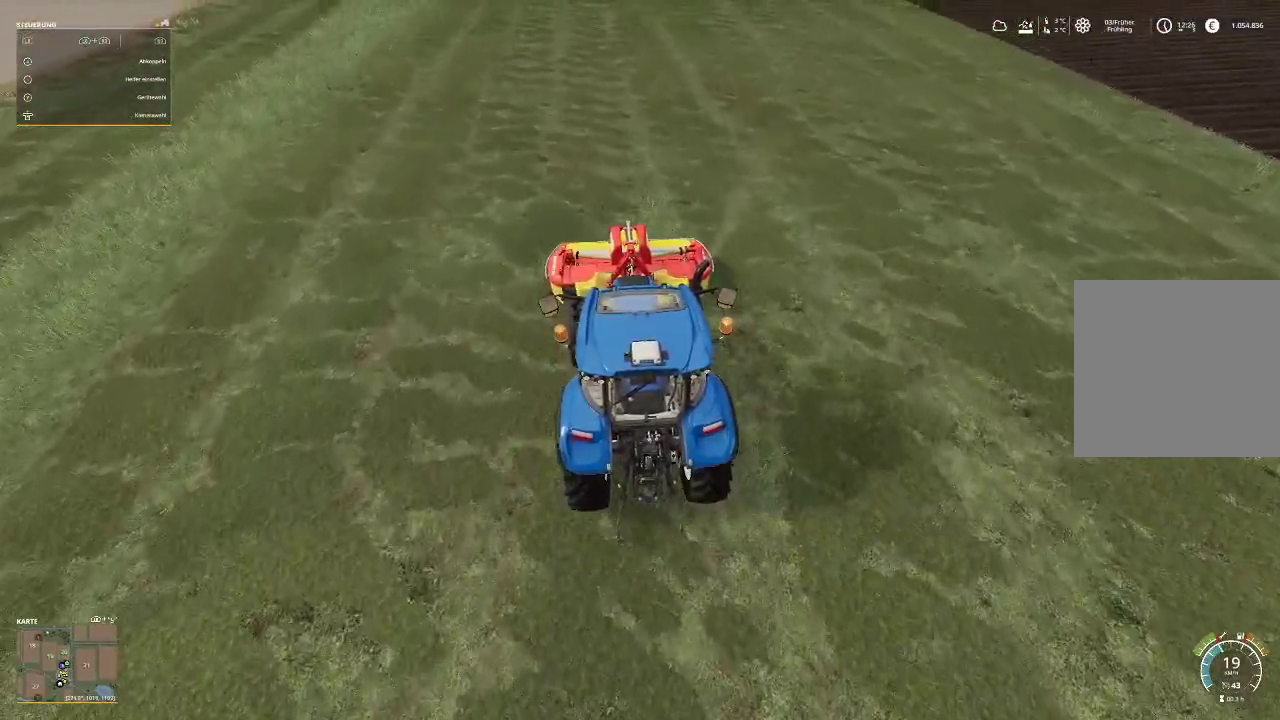
{"buttons": ["R2"], "left_stick": "center", "right_stick": "center", "events": []}
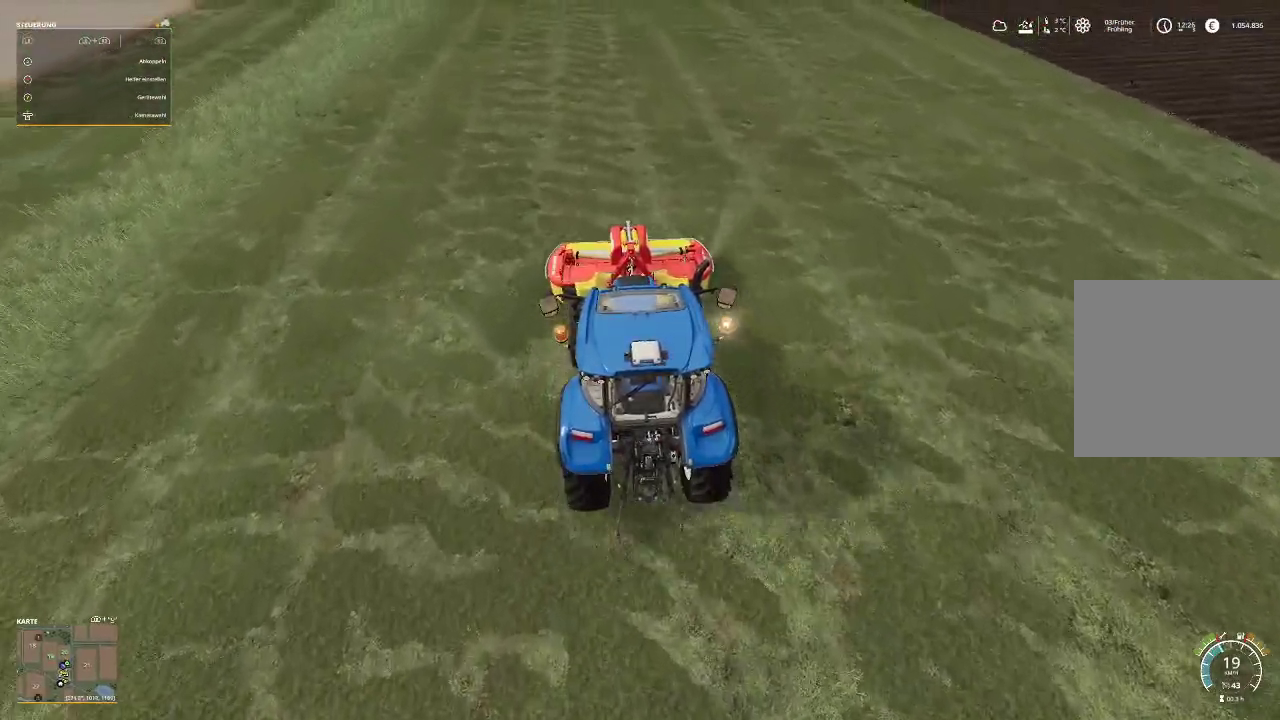
{"buttons": ["R2"], "left_stick": "center", "right_stick": "up-left", "events": [[167, "right_stick", "up-left"]]}
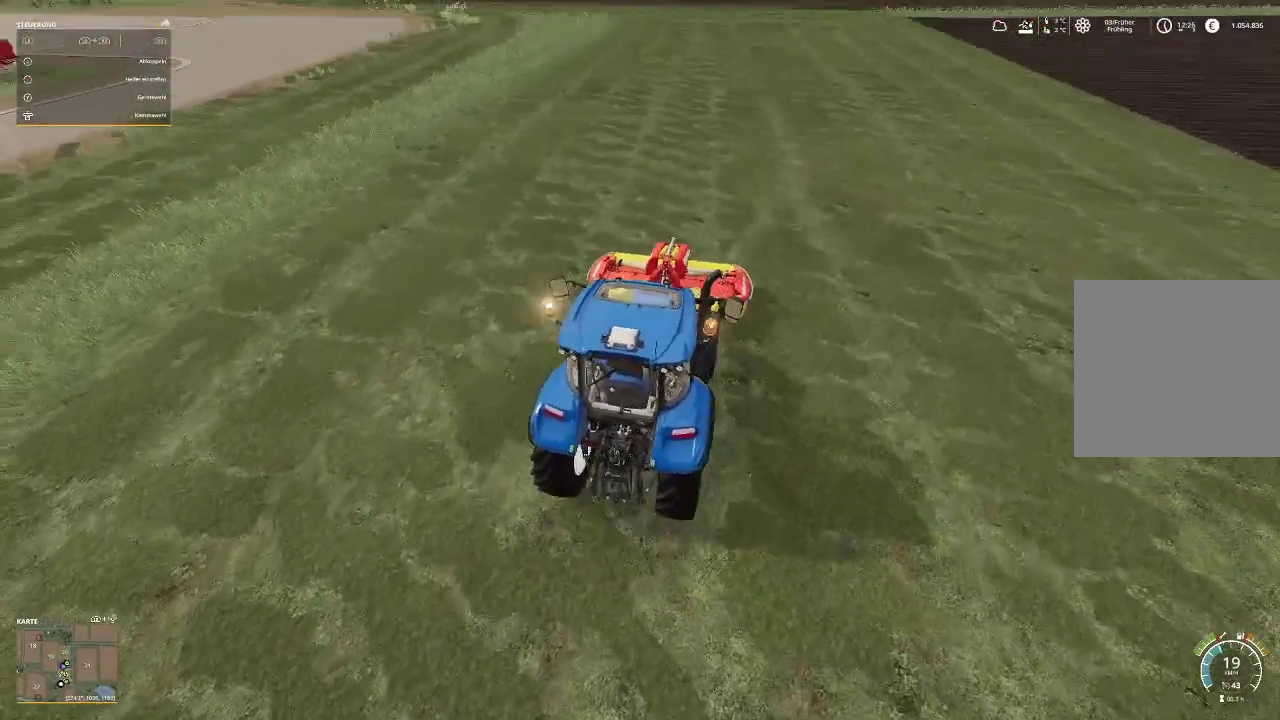
{"buttons": ["R2"], "left_stick": "center", "right_stick": "up", "events": [[67, "right_stick", "center"], [433, "right_stick", "up"]]}
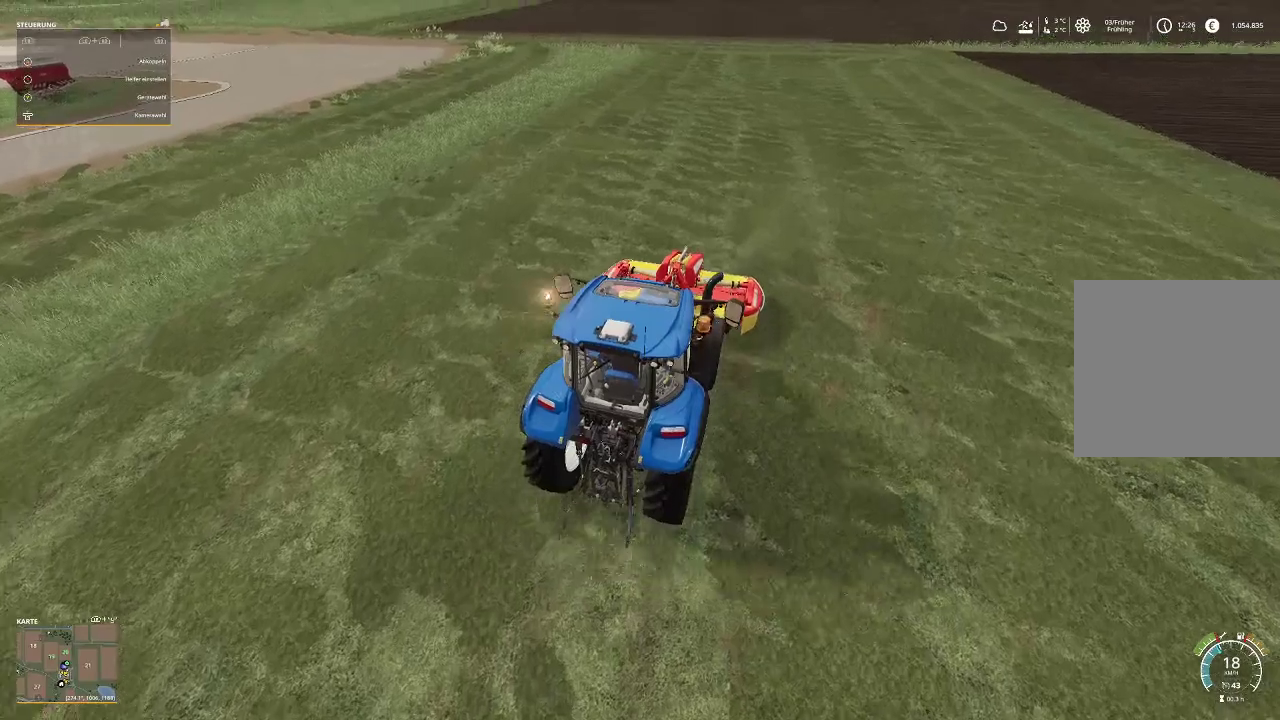
{"buttons": ["R2"], "left_stick": "center", "right_stick": "center", "events": [[167, "right_stick", "center"]]}
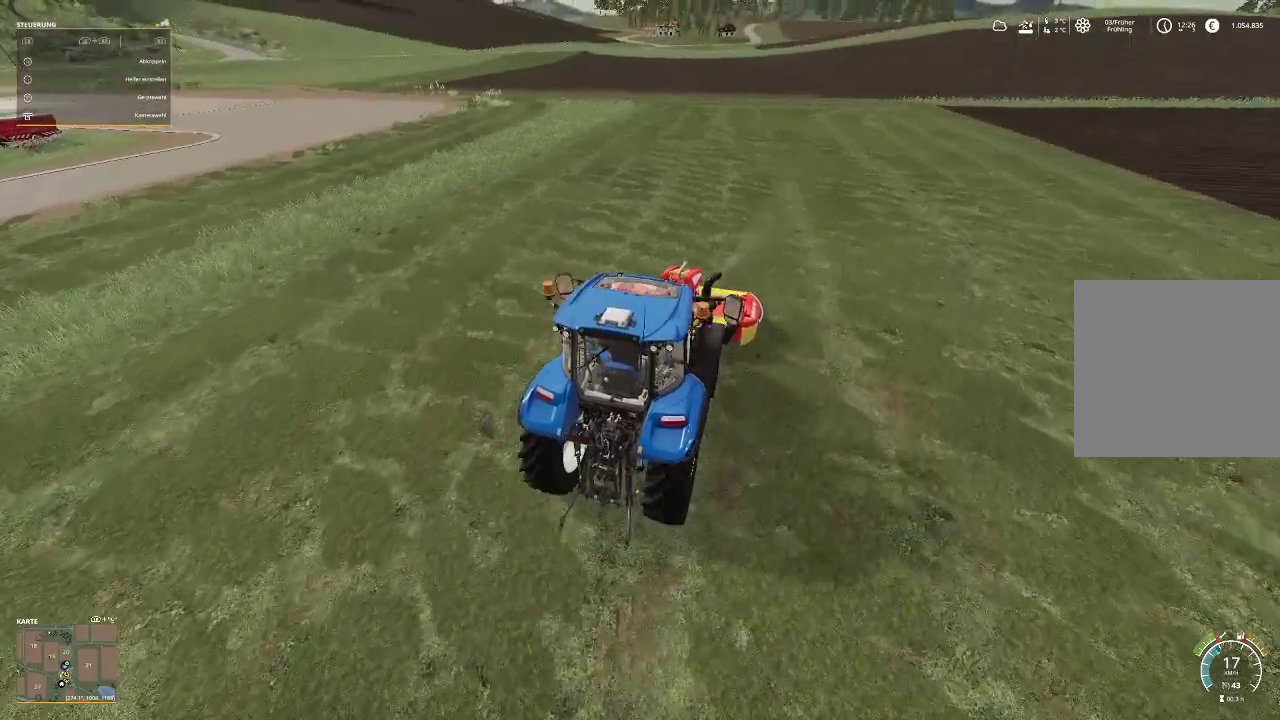
{"buttons": ["R2"], "left_stick": "center", "right_stick": "center", "events": []}
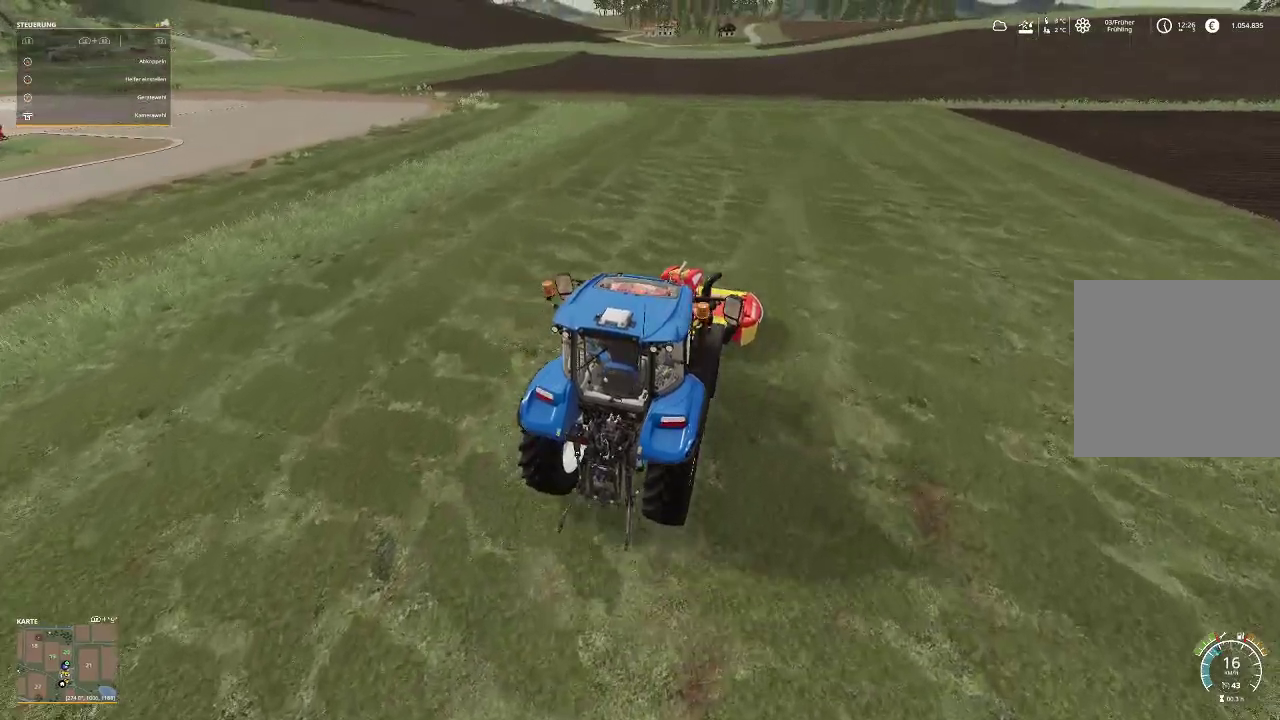
{"buttons": ["R2"], "left_stick": "center", "right_stick": "center", "events": []}
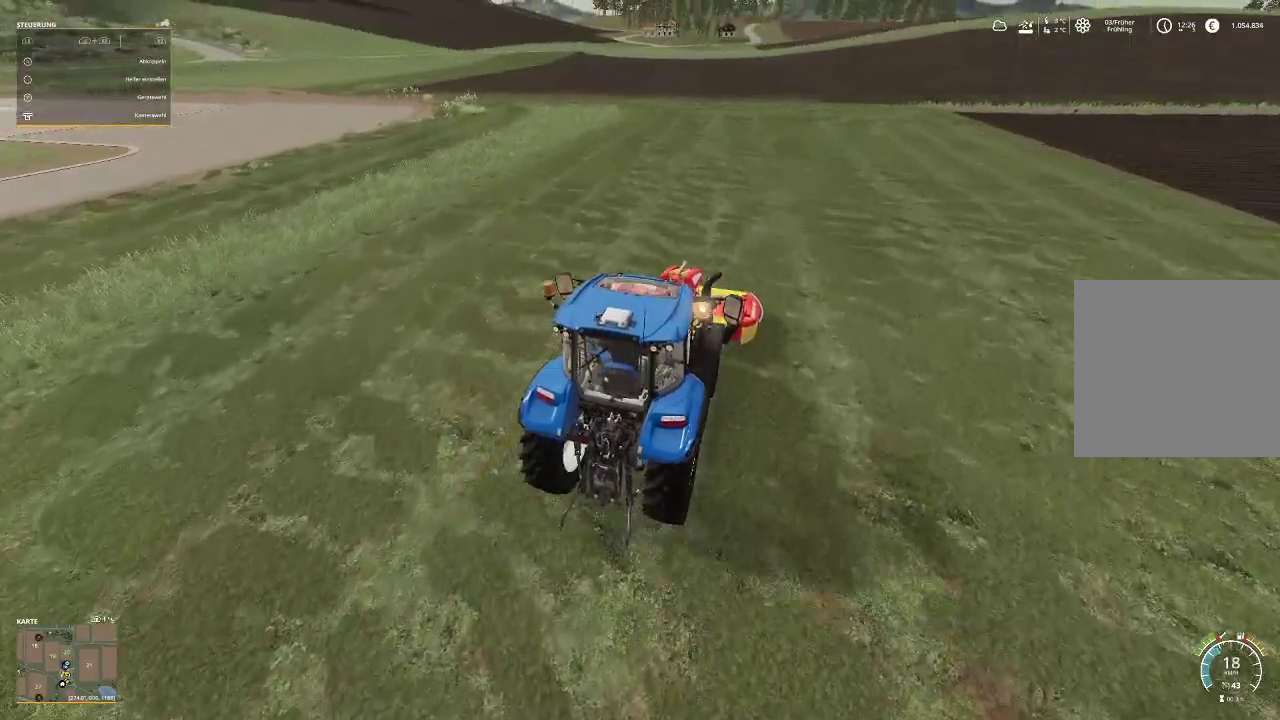
{"buttons": ["R2"], "left_stick": "center", "right_stick": "center", "events": []}
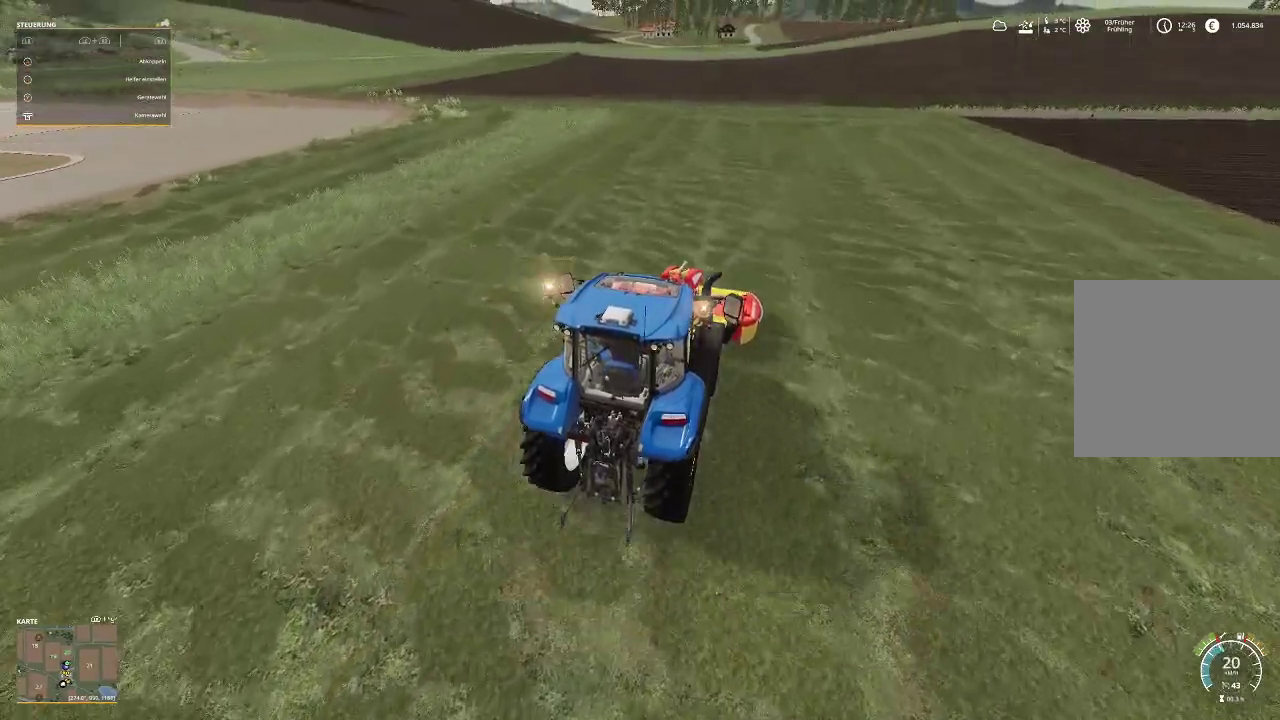
{"buttons": ["R2"], "left_stick": "center", "right_stick": "center", "events": [[267, "right_stick", "down-right"], [367, "right_stick", "down"], [467, "right_stick", "center"]]}
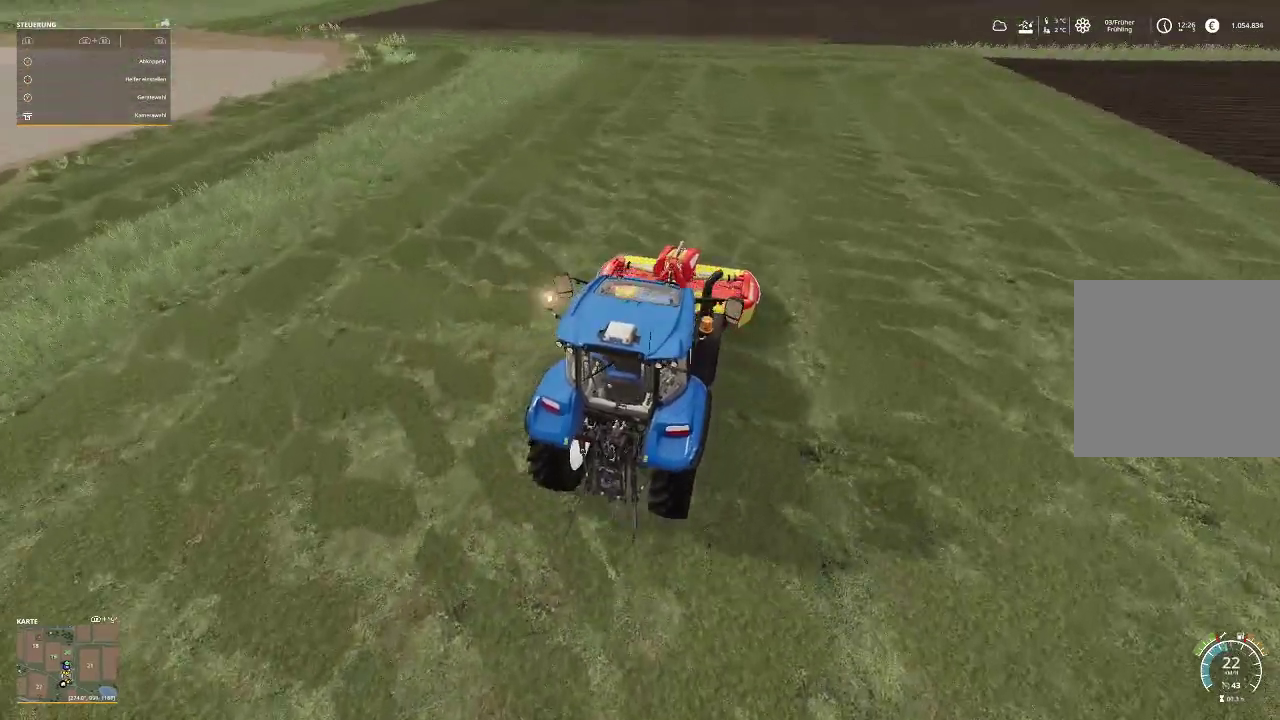
{"buttons": ["R2"], "left_stick": "center", "right_stick": "center", "events": []}
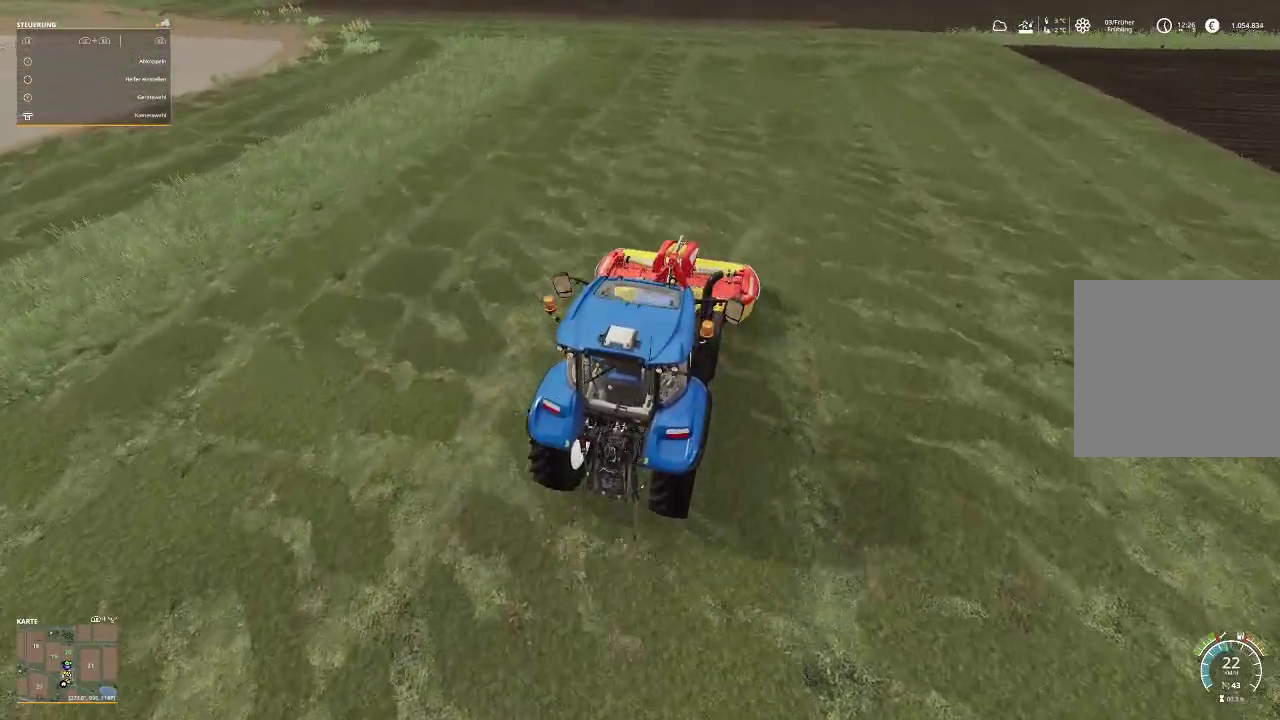
{"buttons": ["R2"], "left_stick": "center", "right_stick": "center", "events": [[233, "right_stick", "right"], [500, "right_stick", "center"]]}
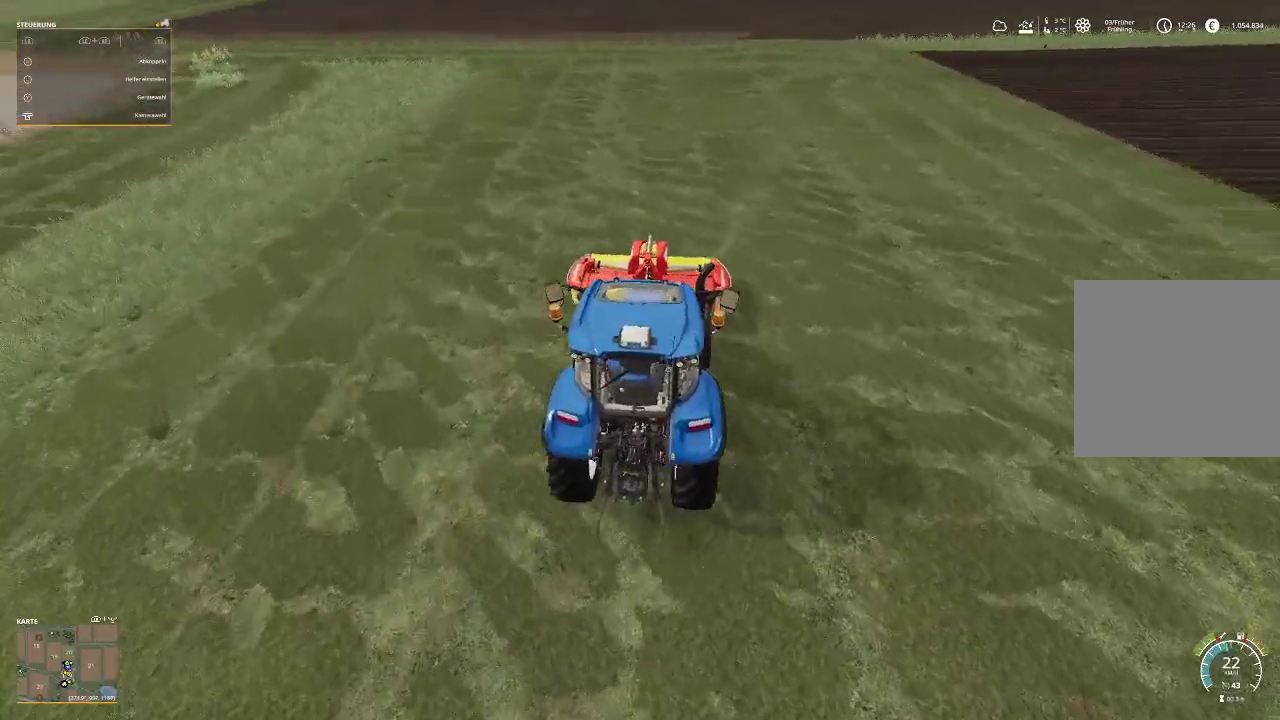
{"buttons": ["R2"], "left_stick": "center", "right_stick": "center", "events": []}
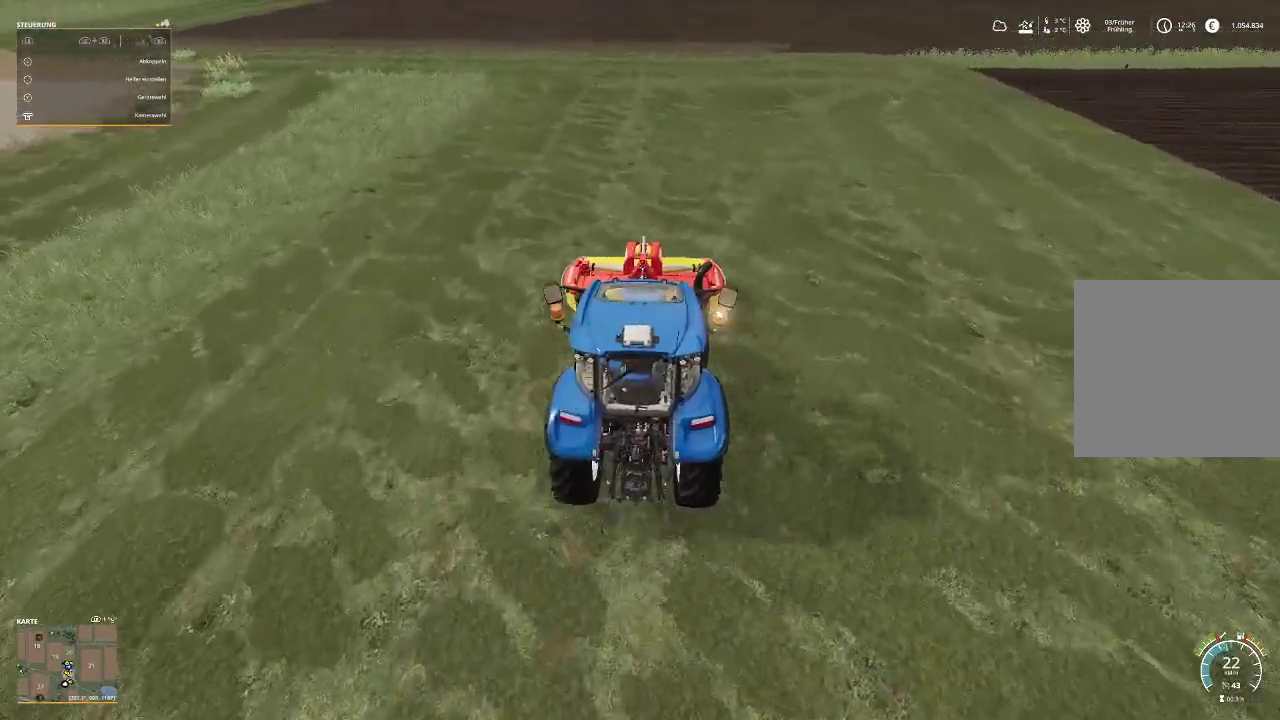
{"buttons": ["R2"], "left_stick": "center", "right_stick": "center", "events": [[200, "right_stick", "up"], [433, "right_stick", "center"]]}
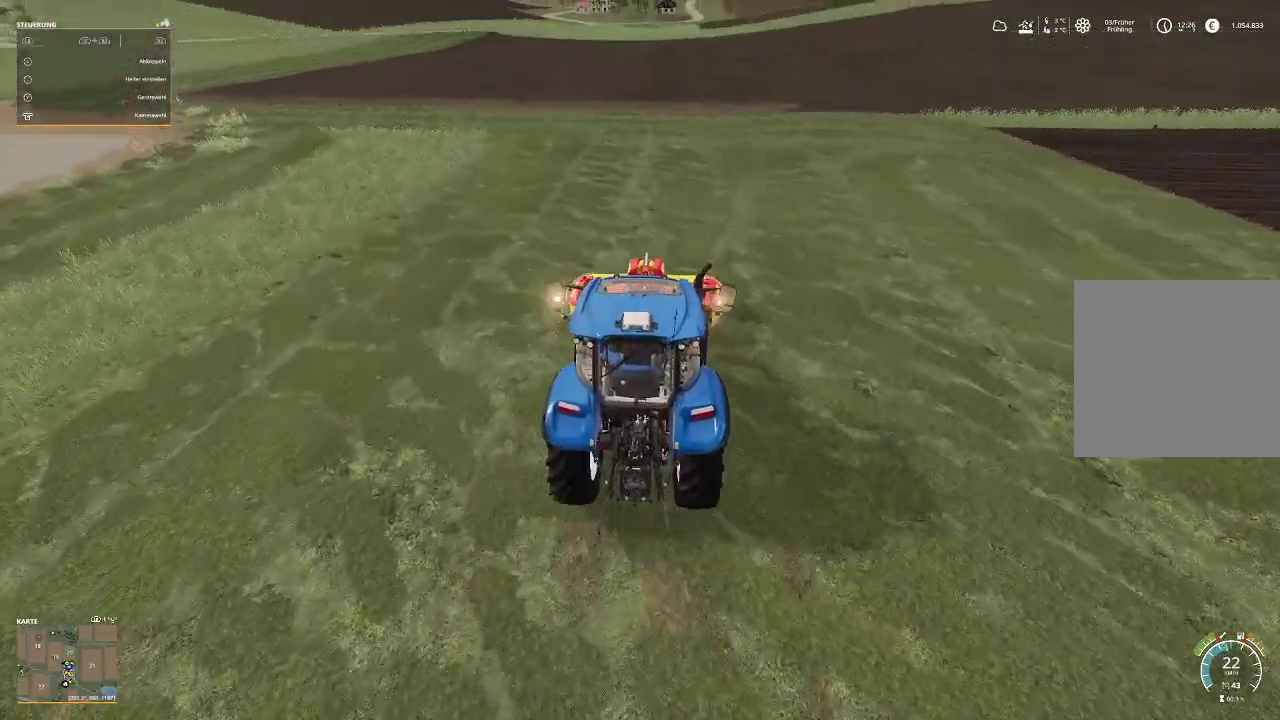
{"buttons": ["R2"], "left_stick": "center", "right_stick": "center", "events": []}
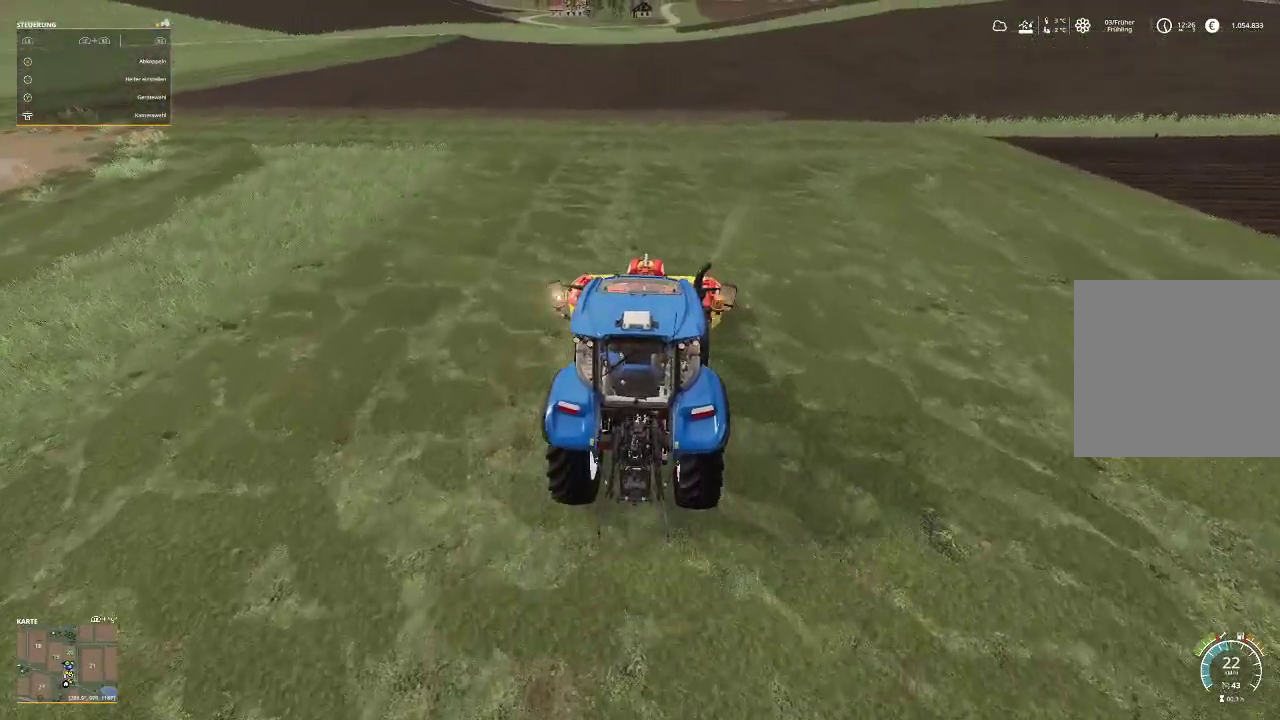
{"buttons": ["R2"], "left_stick": "center", "right_stick": "center", "events": []}
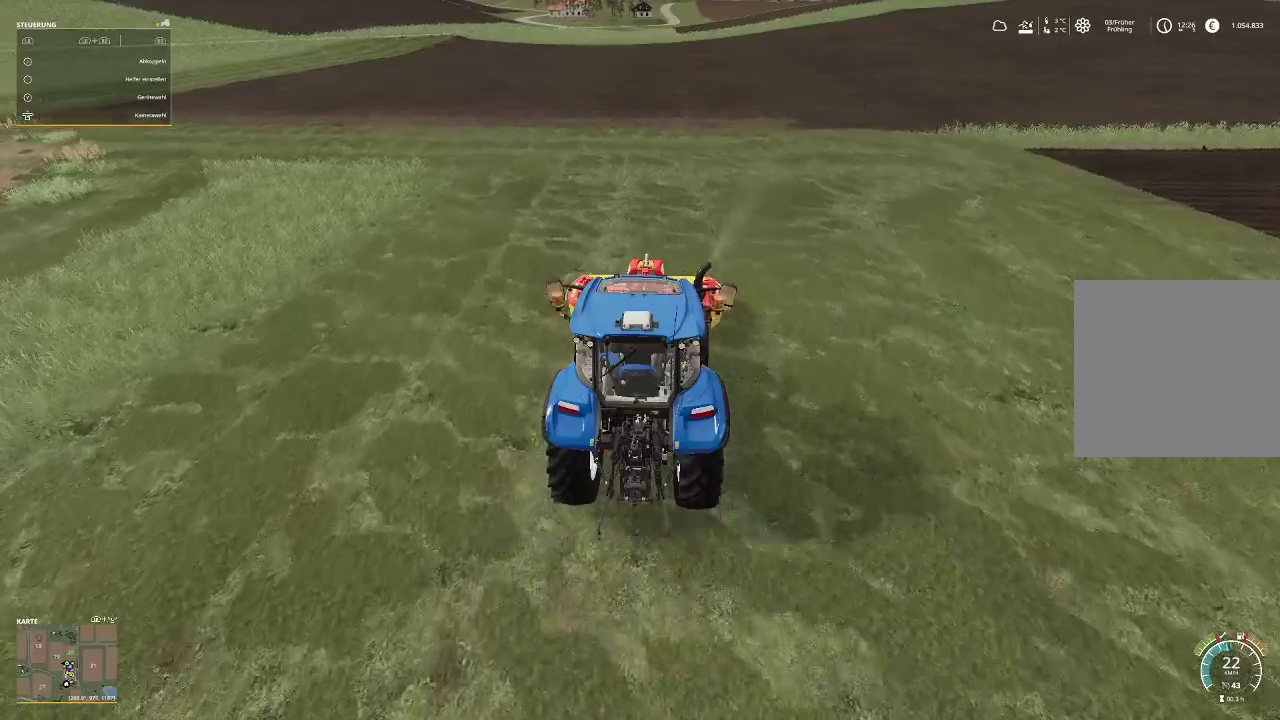
{"buttons": ["R2"], "left_stick": "center", "right_stick": "center", "events": []}
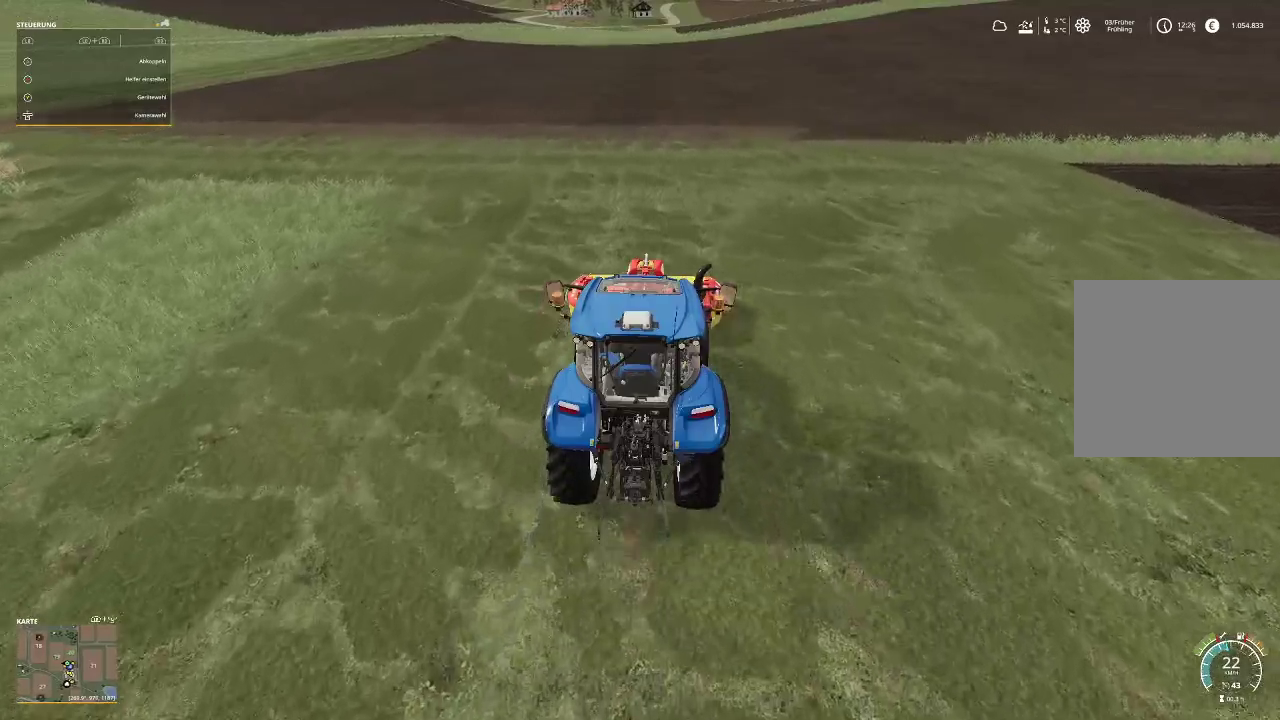
{"buttons": ["R2"], "left_stick": "center", "right_stick": "center", "events": []}
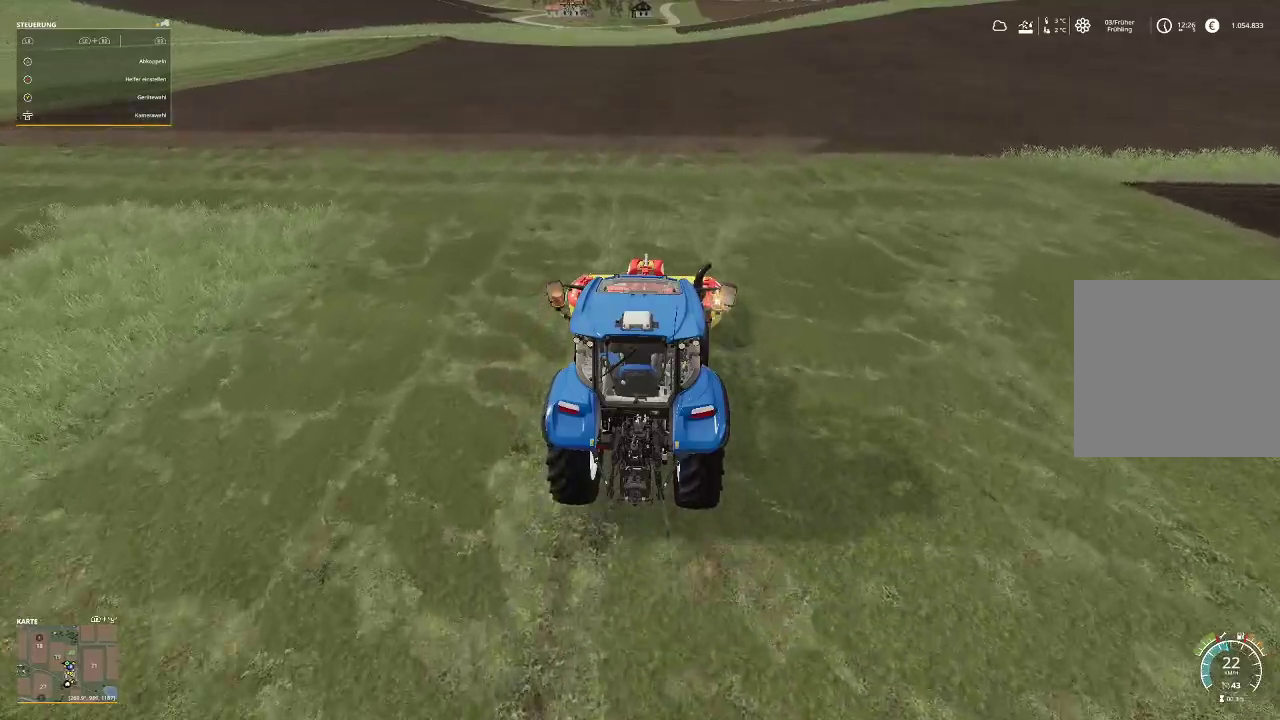
{"buttons": ["R2"], "left_stick": "center", "right_stick": "center", "events": []}
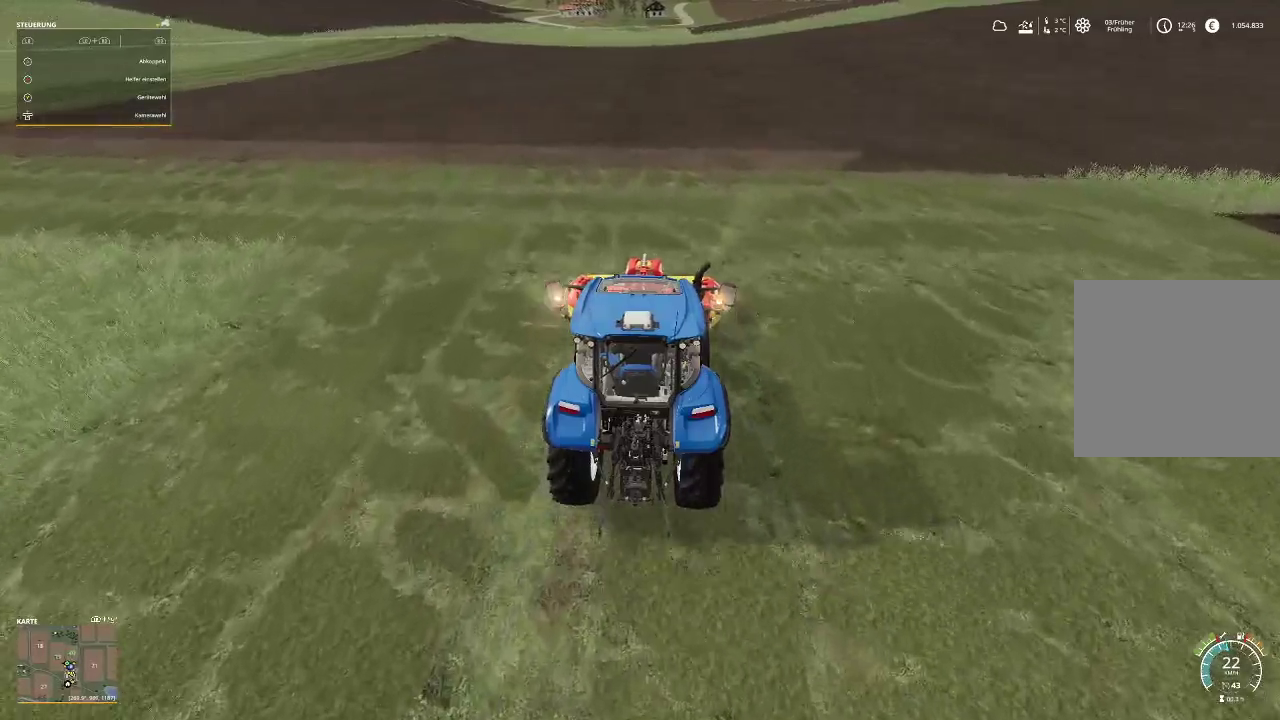
{"buttons": ["R2"], "left_stick": "center", "right_stick": "center", "events": []}
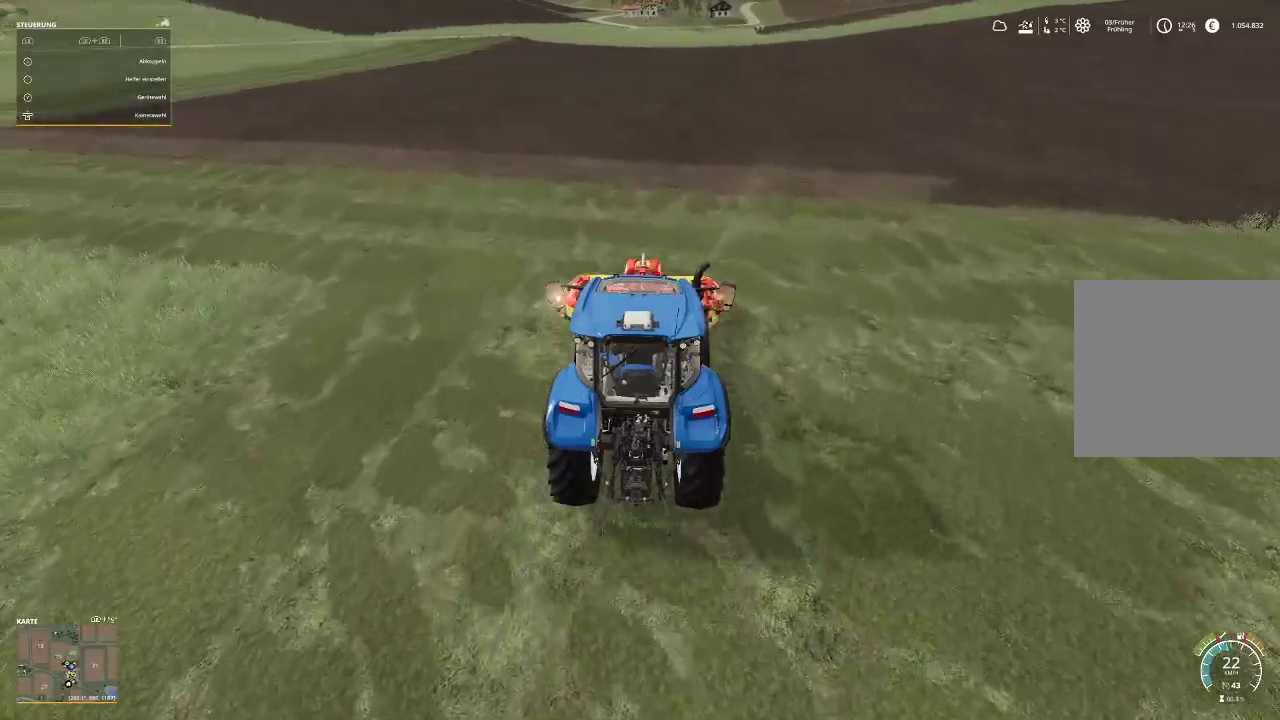
{"buttons": ["R2"], "left_stick": "center", "right_stick": "center", "events": []}
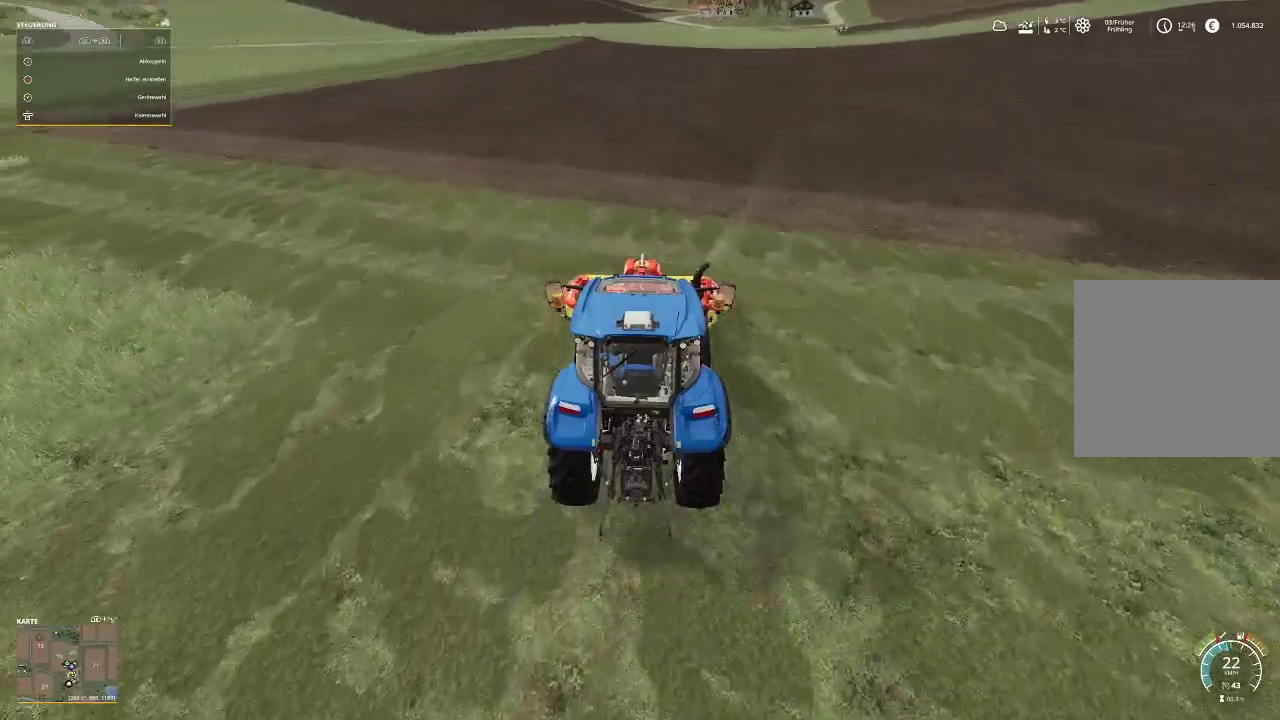
{"buttons": ["R2"], "left_stick": "down-left", "right_stick": "center", "events": [[500, "left_stick", "down-left"]]}
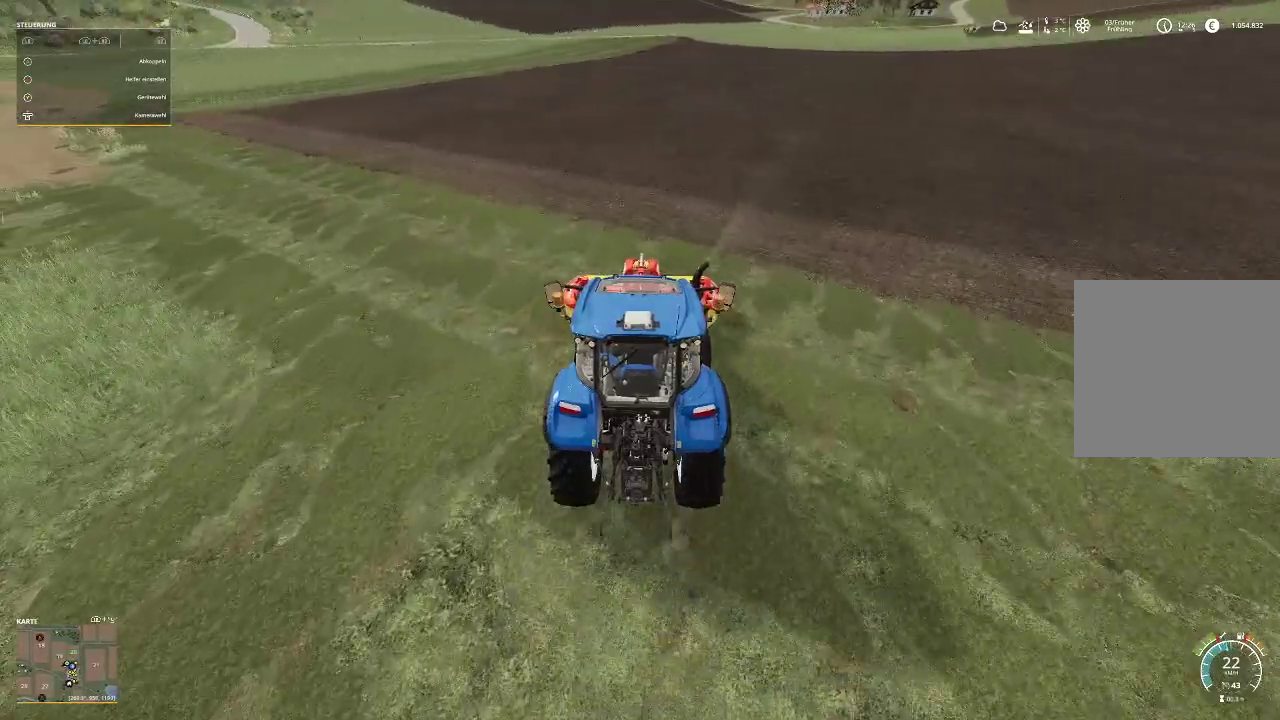
{"buttons": ["R2"], "left_stick": "down-left", "right_stick": "center", "events": []}
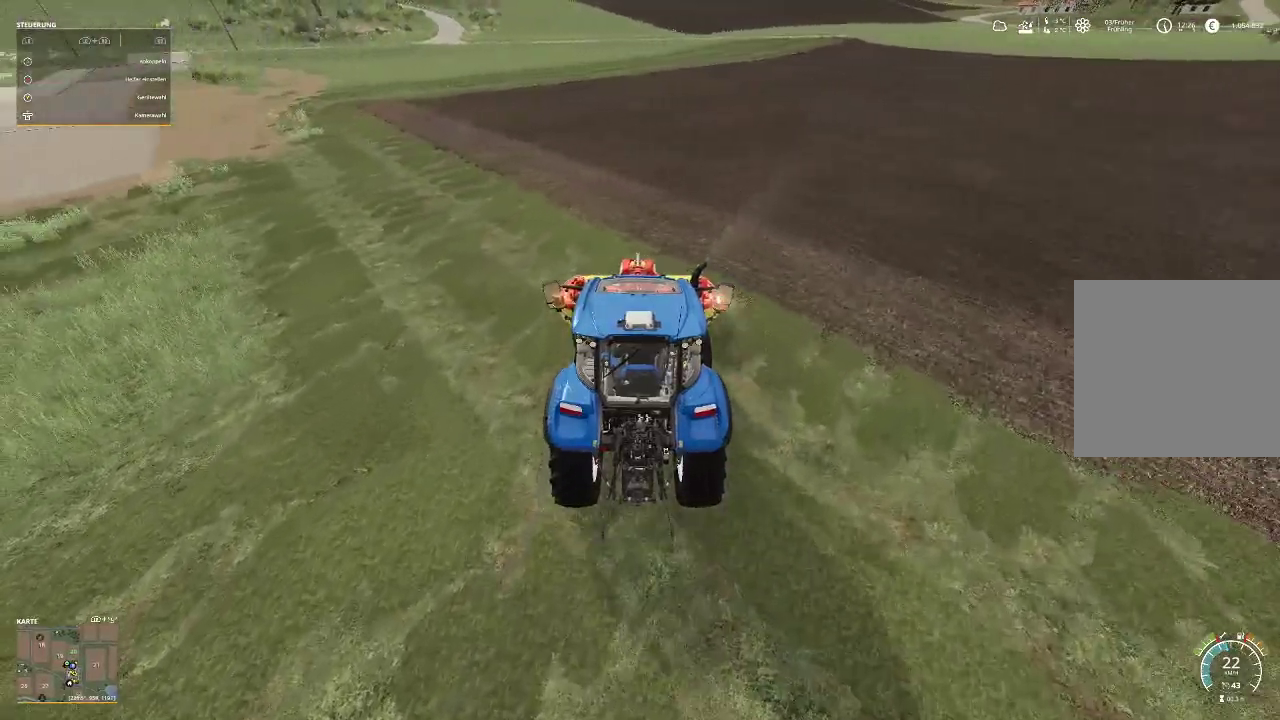
{"buttons": ["R2"], "left_stick": "down-left", "right_stick": "center", "events": []}
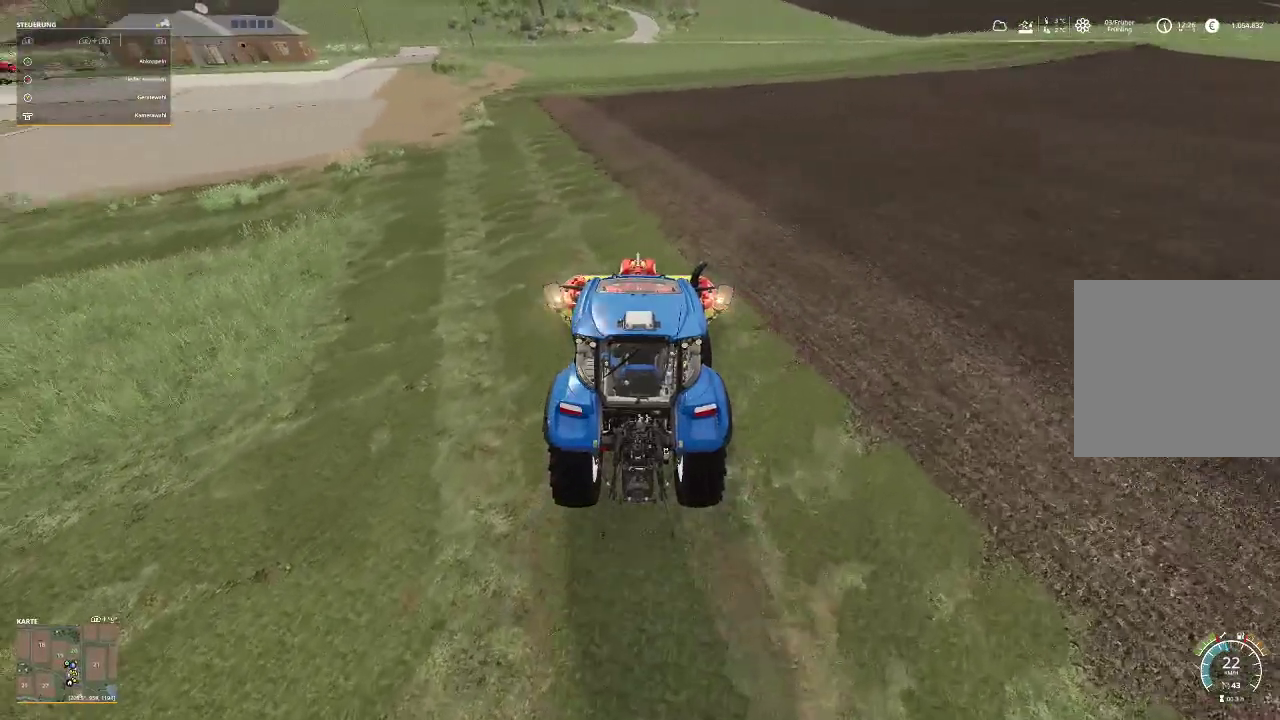
{"buttons": ["R2"], "left_stick": "down-left", "right_stick": "center", "events": []}
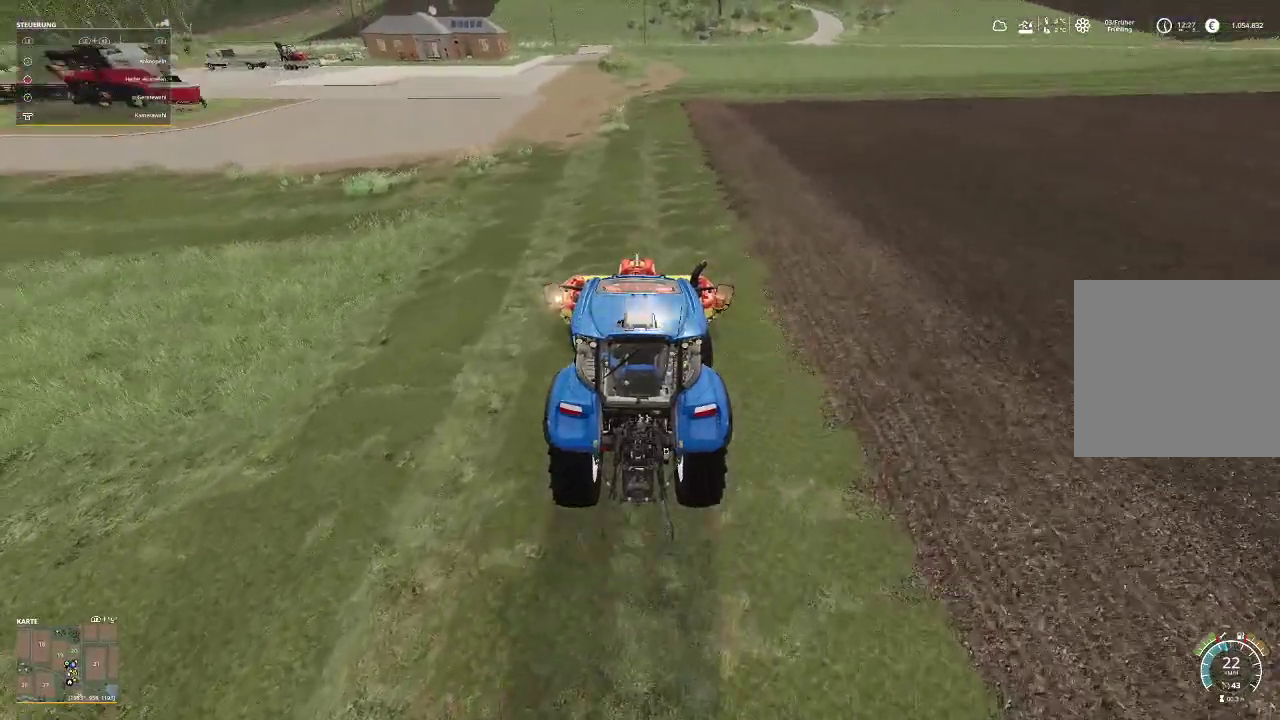
{"buttons": [], "left_stick": "down-left", "right_stick": "center", "events": [[100, "R2", "up"]]}
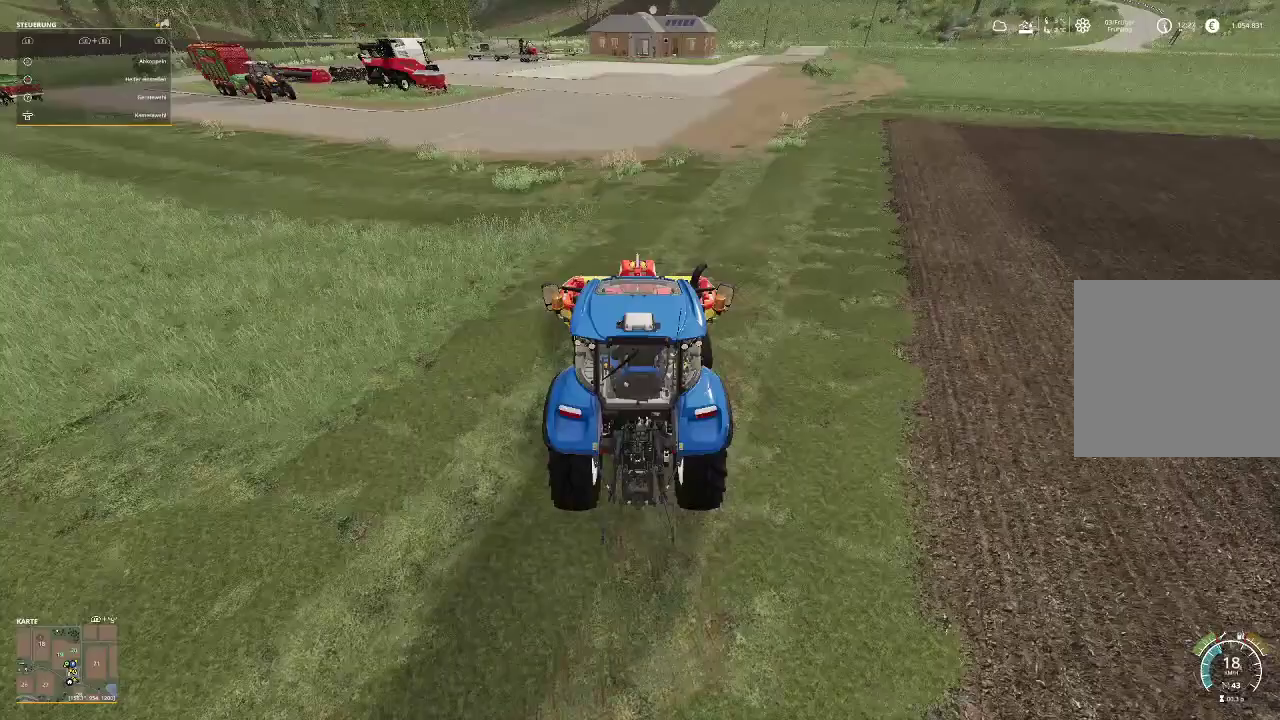
{"buttons": ["R2"], "left_stick": "down-left", "right_stick": "center", "events": [[133, "R2", "down"]]}
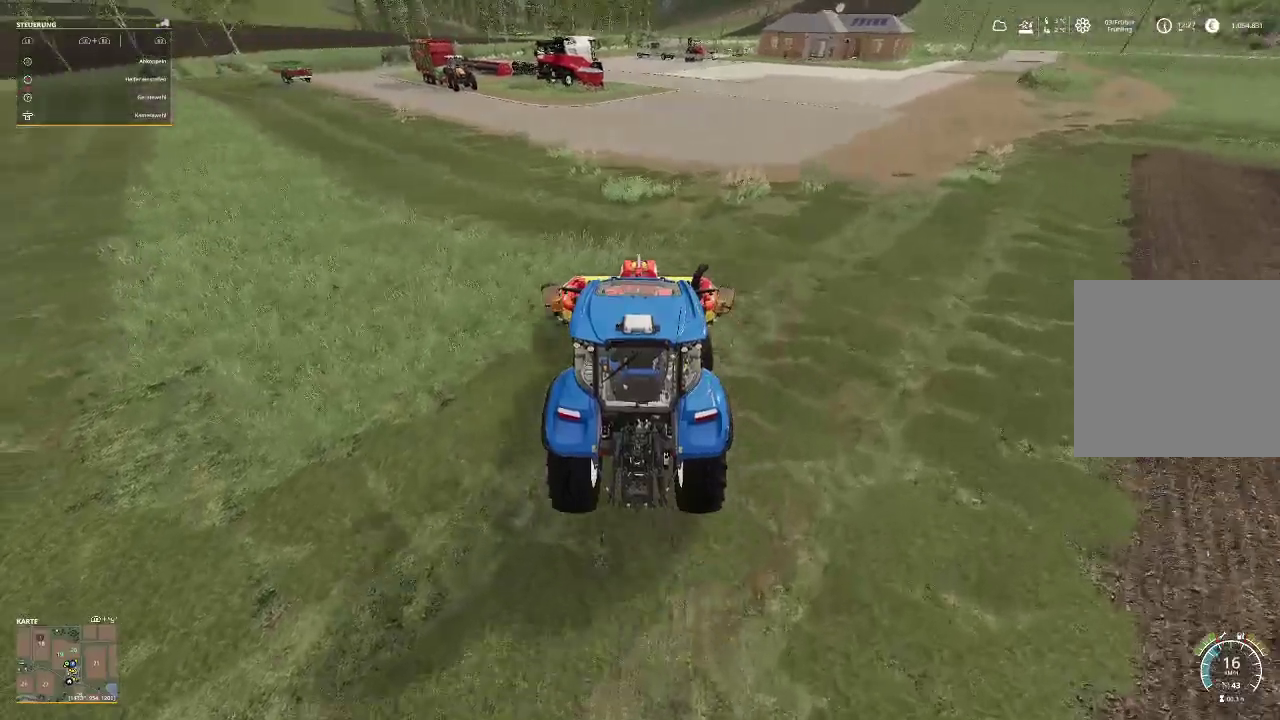
{"buttons": ["R2"], "left_stick": "down-left", "right_stick": "center", "events": []}
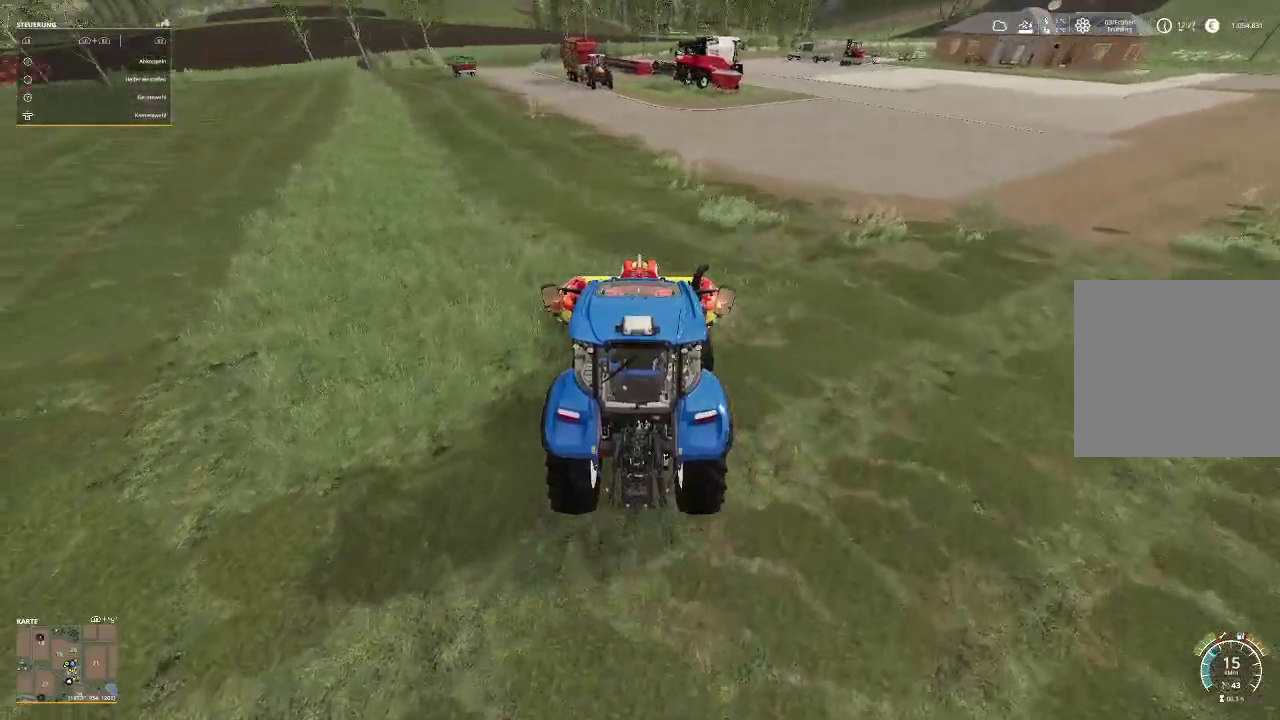
{"buttons": ["R2"], "left_stick": "down-left", "right_stick": "center", "events": []}